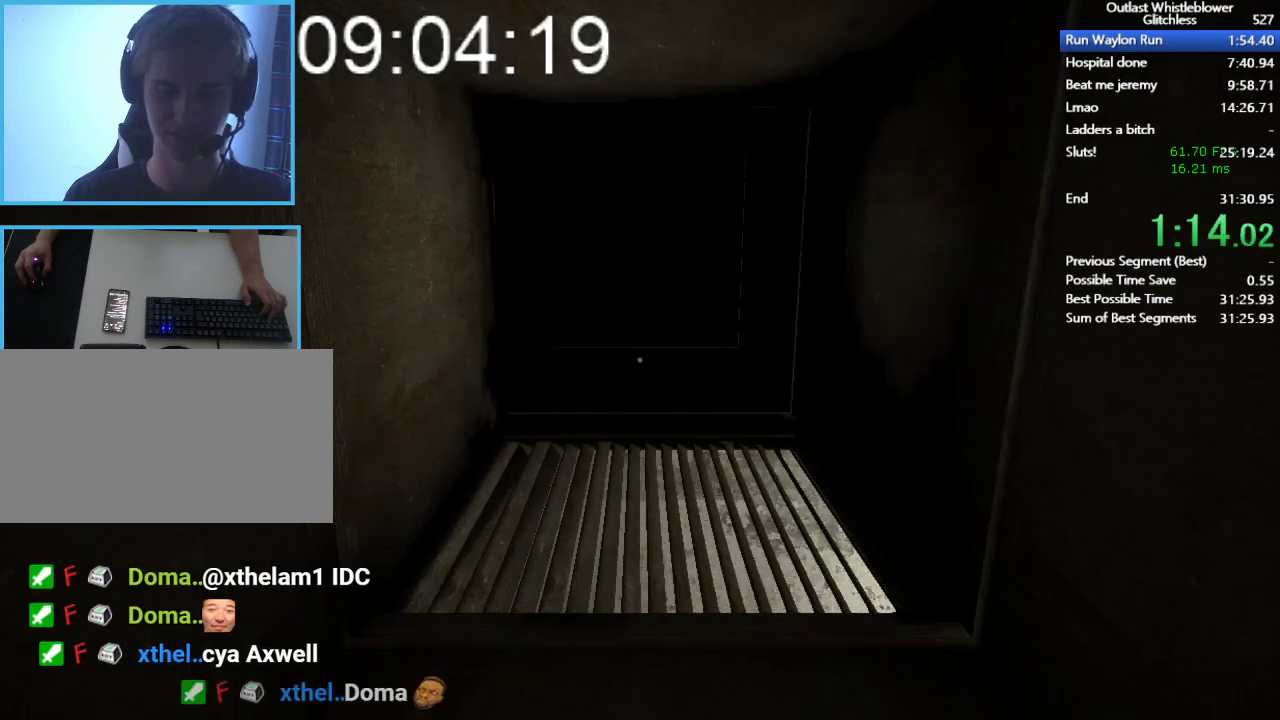
Gameplay with keyboard and mouse; each line is a JSON object with the keys and mouse buttons held at the frame after it. "events" lists presses ("down") and releases ("up") of "1", "2", "3", "4", "5", "a", "alt", "c", "ctrl", "d", "e", "escape", "f", "q", "r", "return", "s", "shift", "space", "tab", "v", "w", "x", "z", "mouse_left", "mouse_middle", "mouse_right", "mouse_wheel_up" and "mouse_wheel_down" between this image and that frame as [ms after this image, input, new state], when the widget could be followed in between. "mouse_left", "mouse_middle", "mouse_right", "mouse_wheel_up", "mouse_wheel_down" = the "left", "middle", "right", "wheel_up", "wheel_down" buttons of the "mouse" list. No other keys are recorded. Mouse movement is not recorded.
{"keys": ["w"], "mouse": [], "events": []}
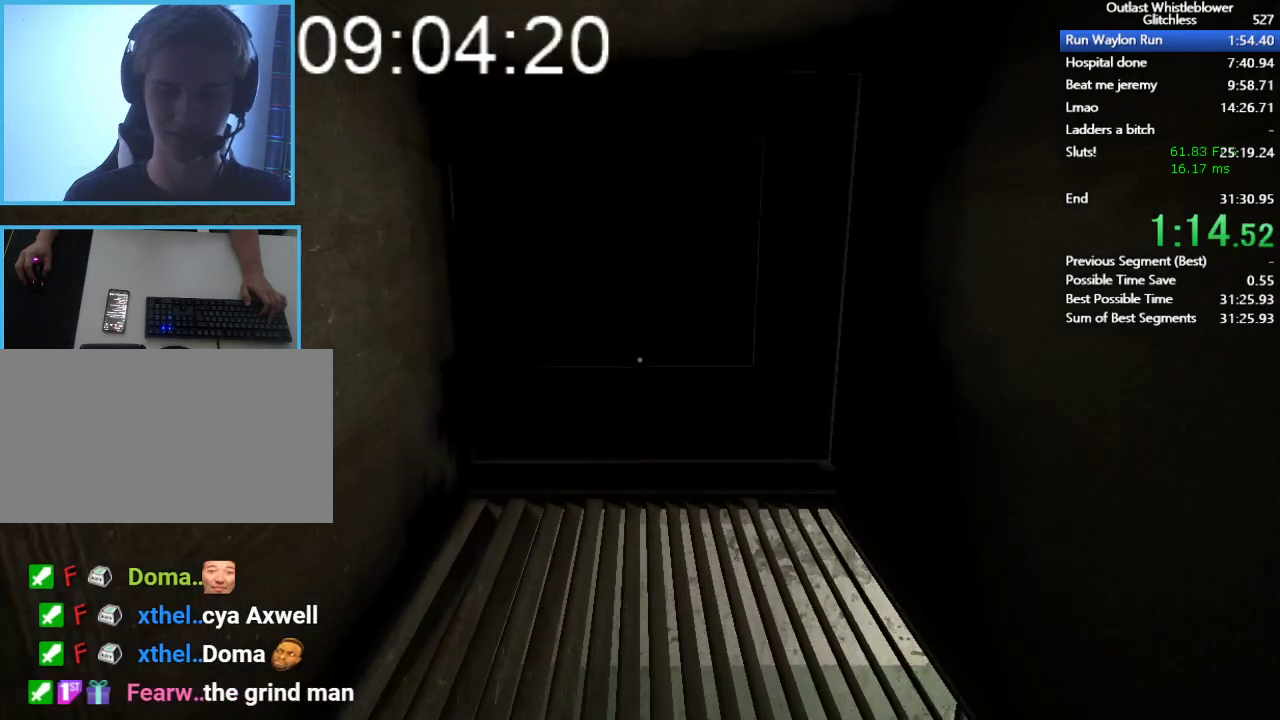
{"keys": ["w"], "mouse": [], "events": []}
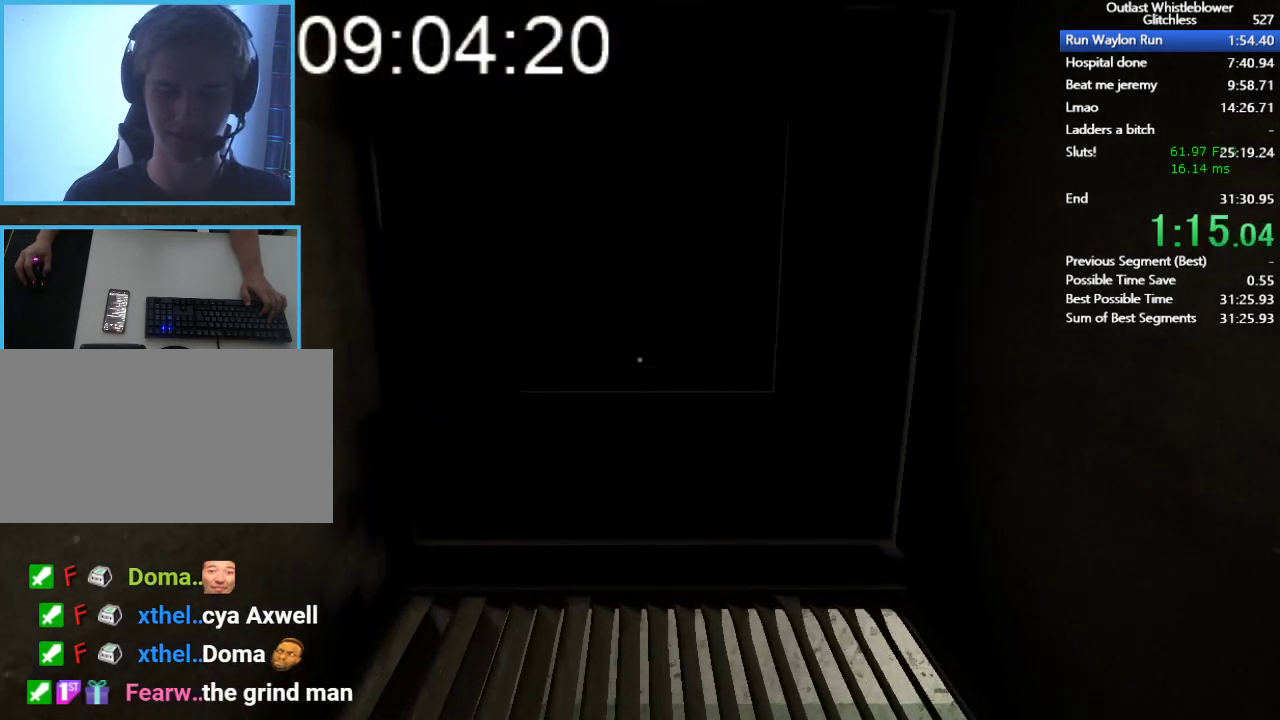
{"keys": ["w"], "mouse": [], "events": []}
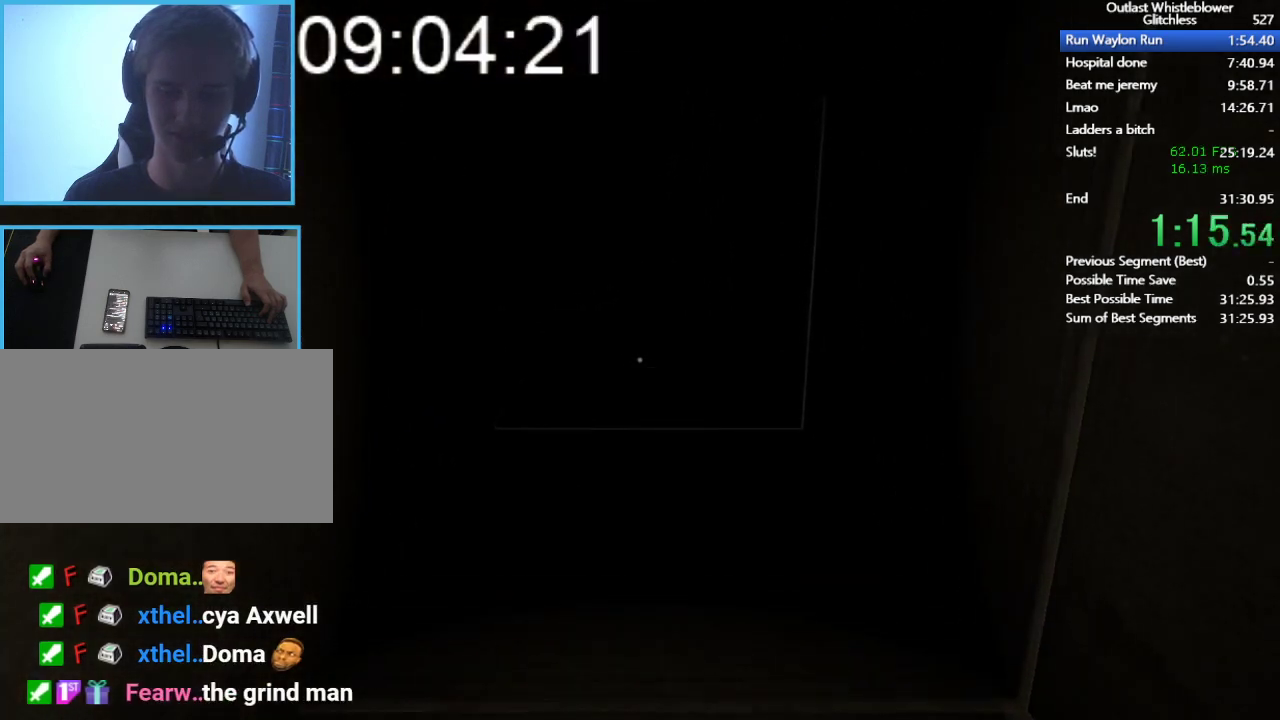
{"keys": ["w"], "mouse": [], "events": []}
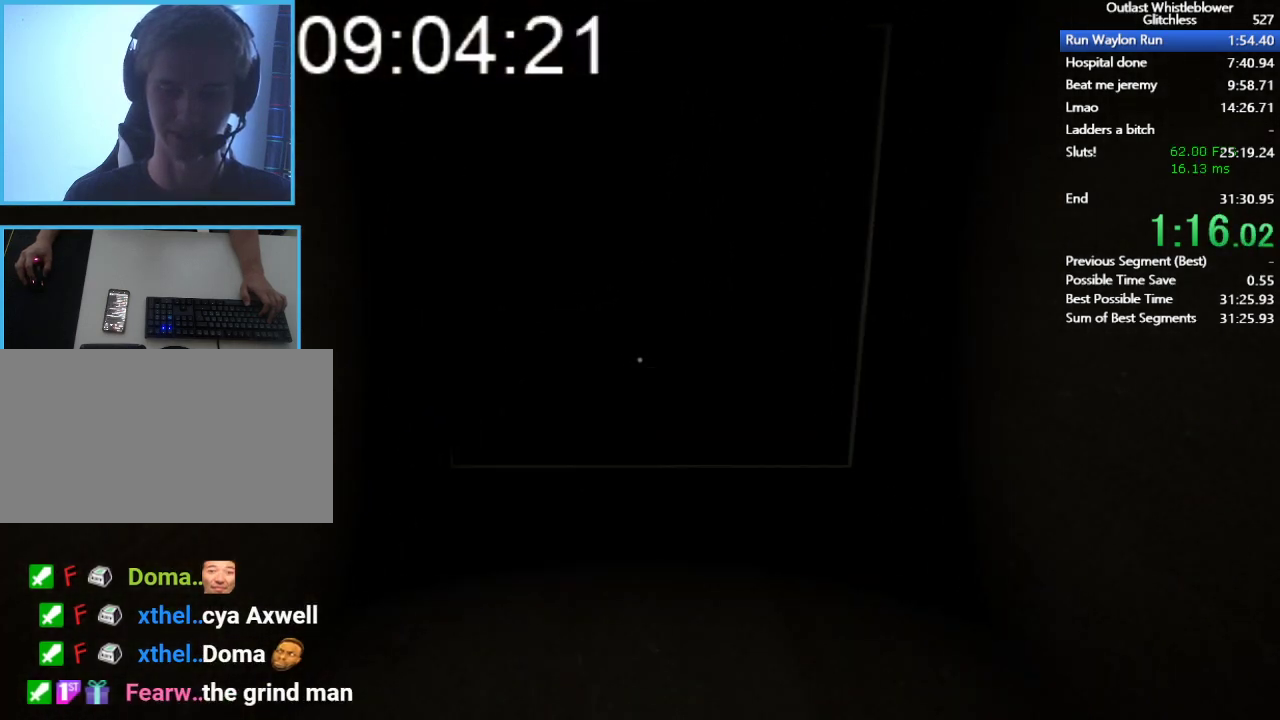
{"keys": ["w"], "mouse": [], "events": []}
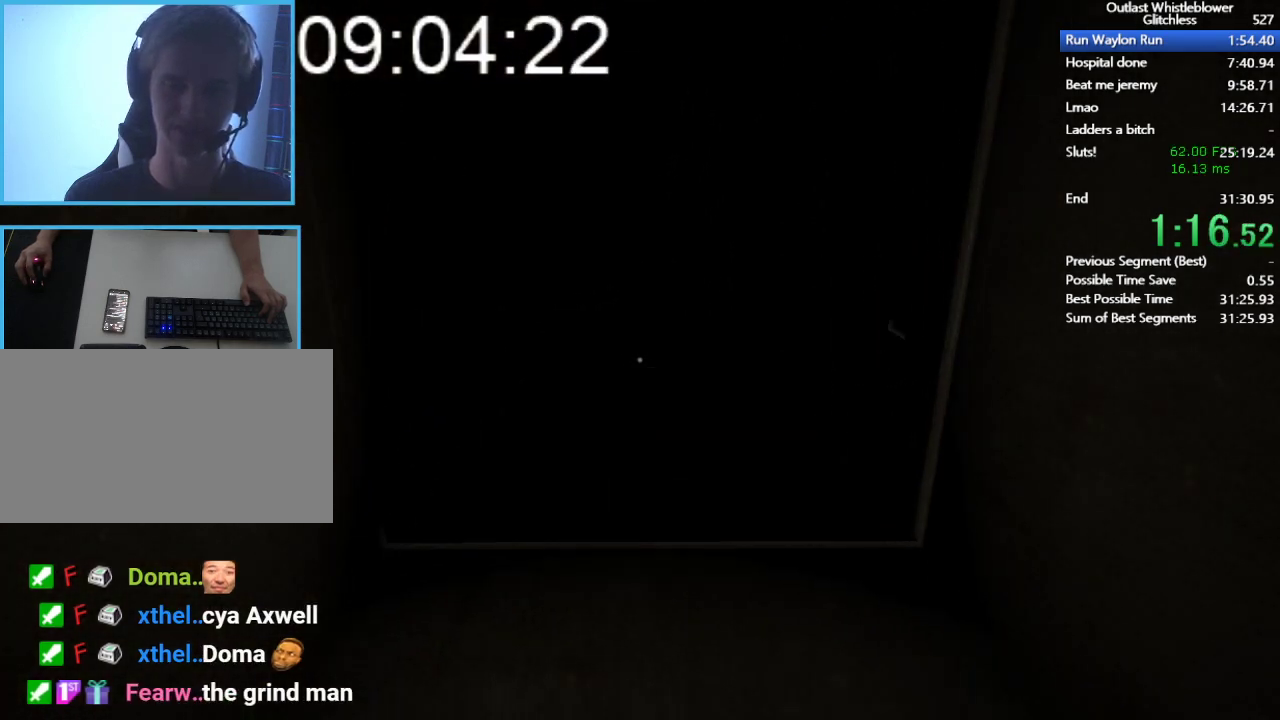
{"keys": ["w"], "mouse": [], "events": []}
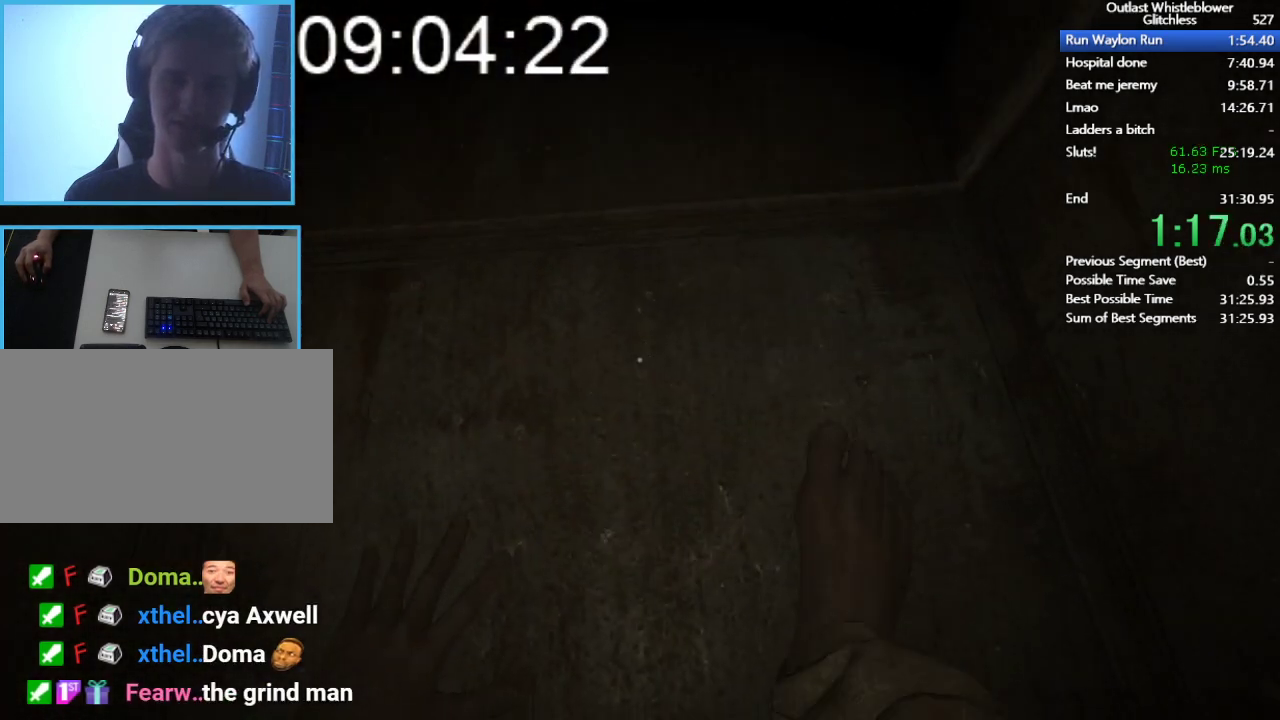
{"keys": ["w"], "mouse": [], "events": []}
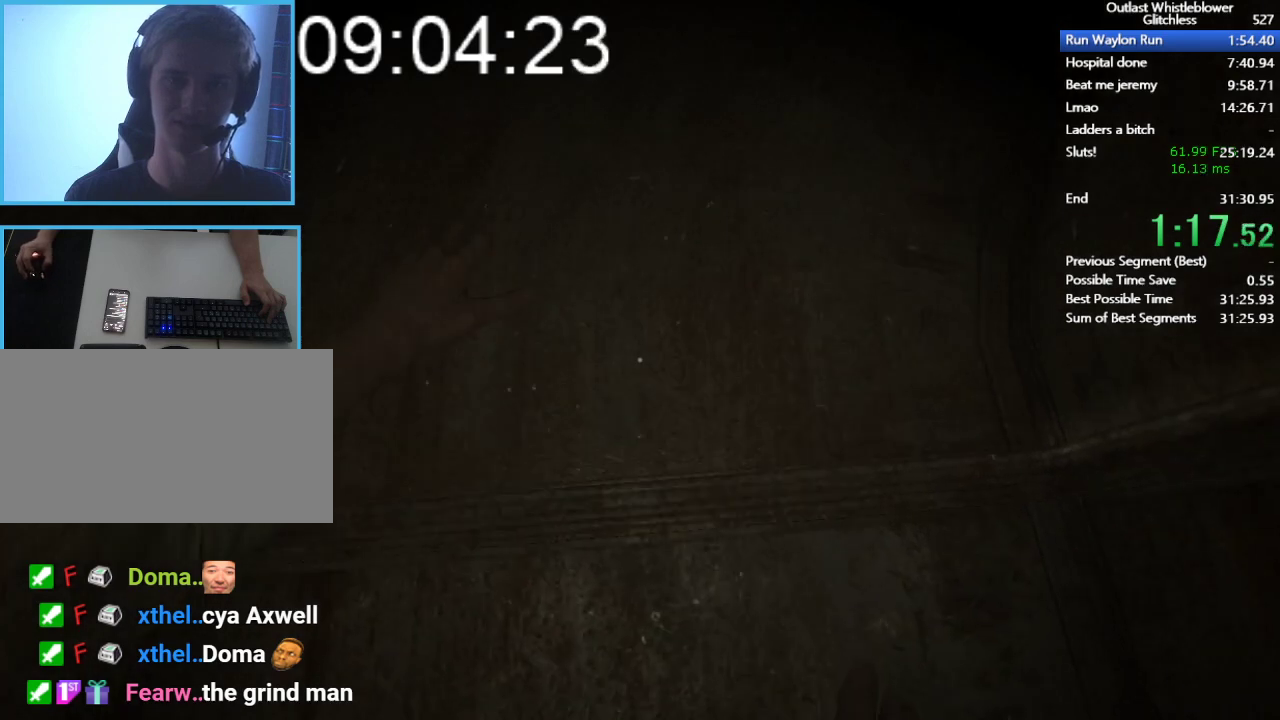
{"keys": ["w"], "mouse": [], "events": []}
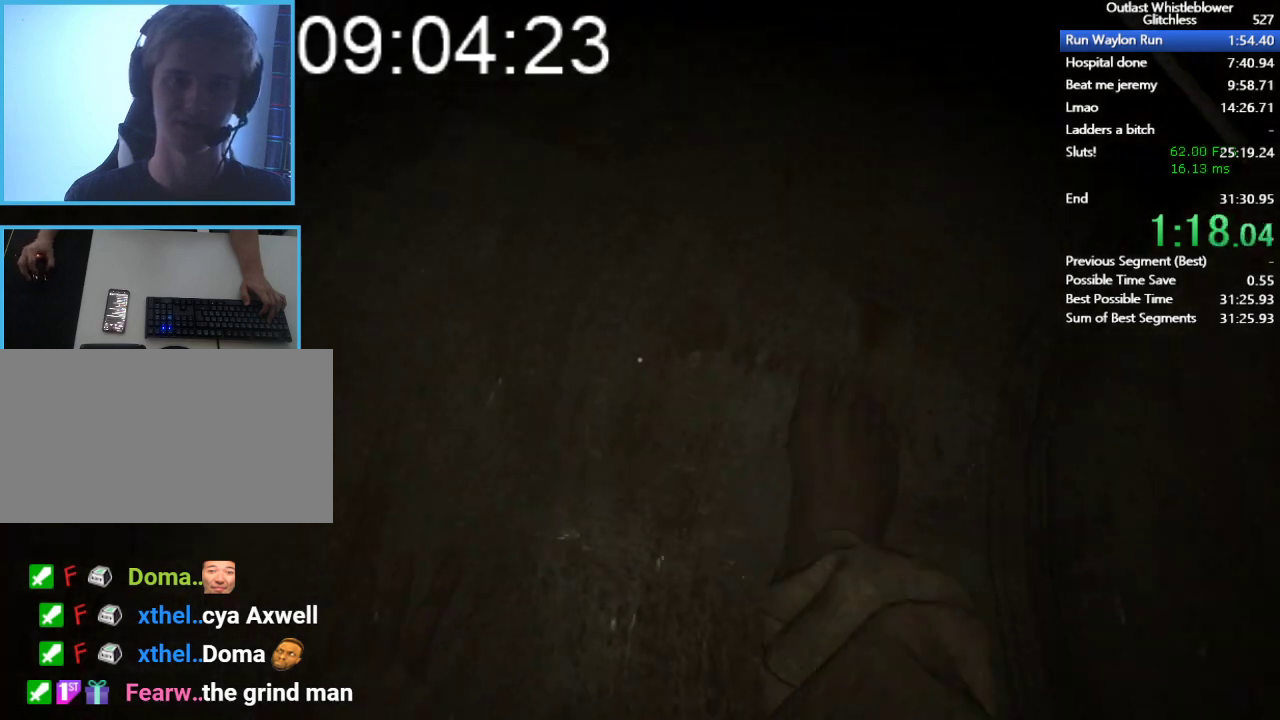
{"keys": ["w"], "mouse": [], "events": []}
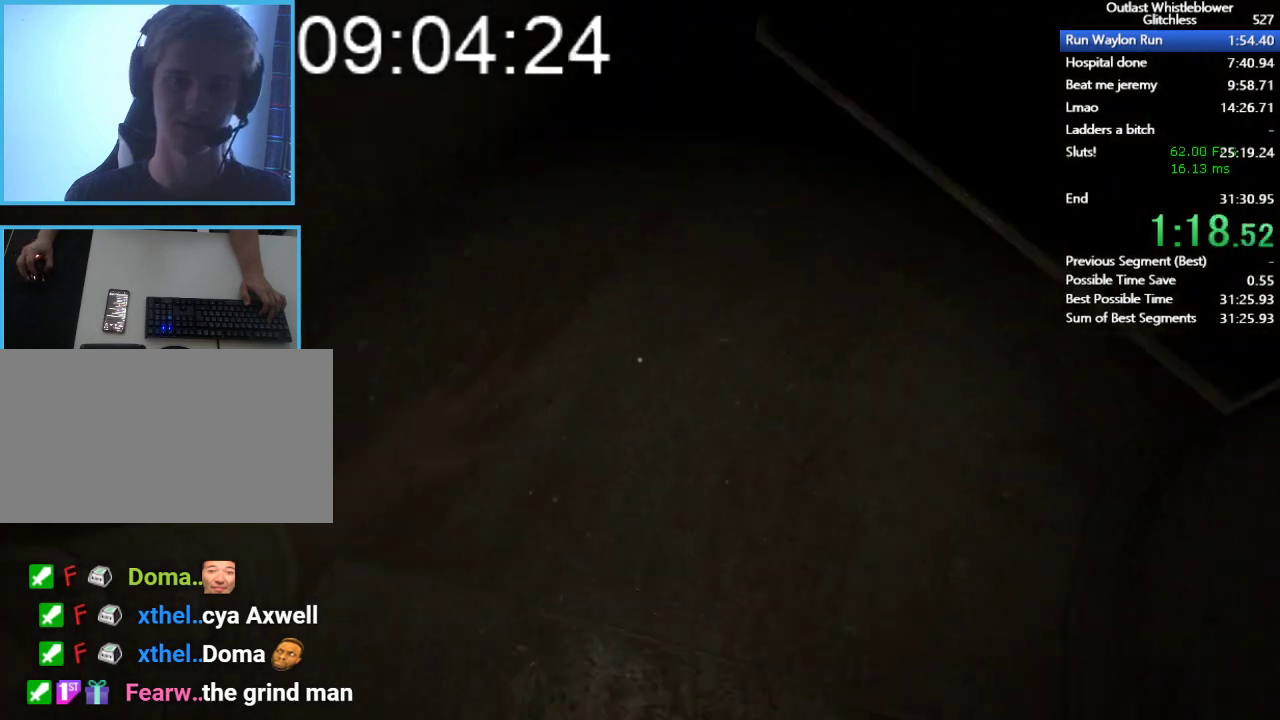
{"keys": ["w"], "mouse": [], "events": []}
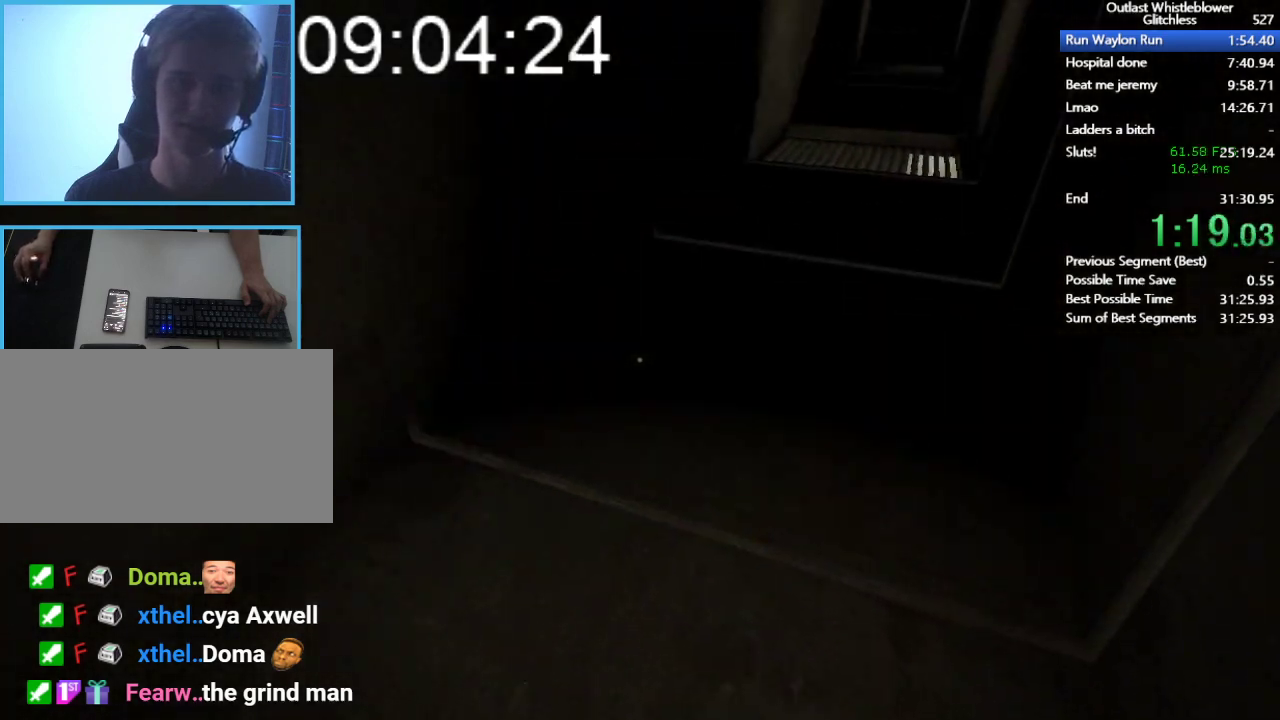
{"keys": ["w"], "mouse": [], "events": []}
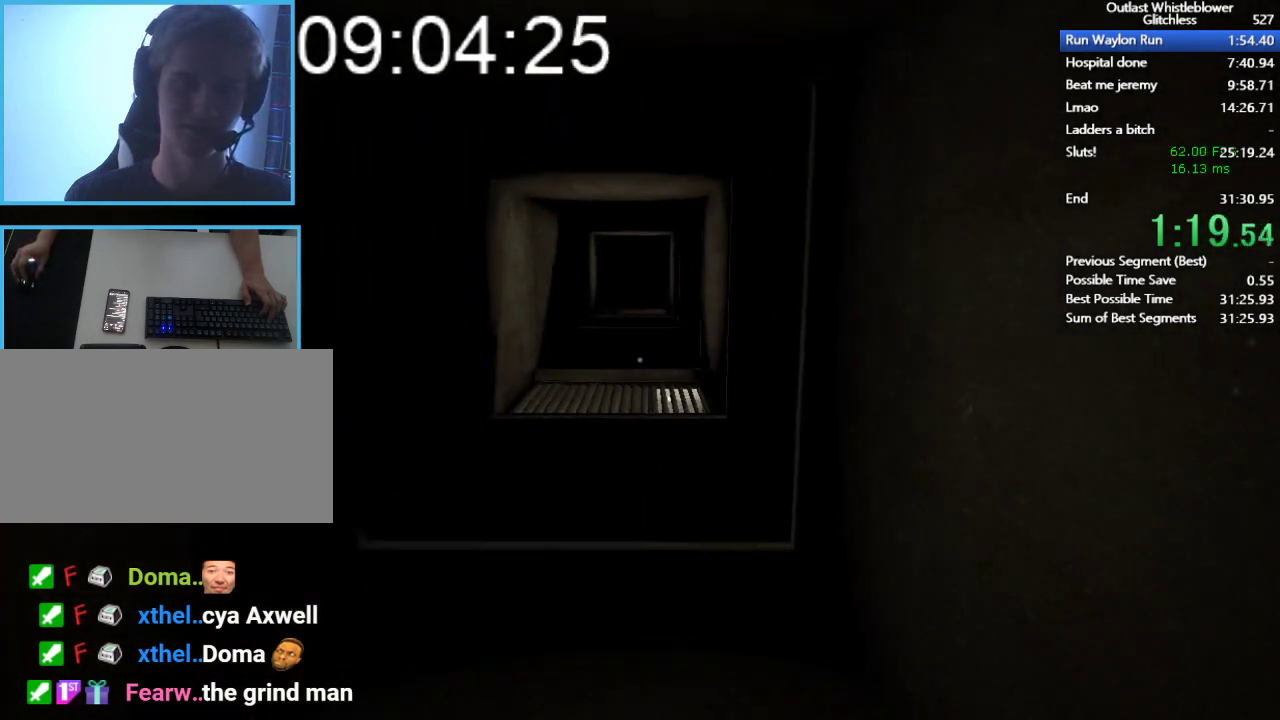
{"keys": ["w"], "mouse": [], "events": []}
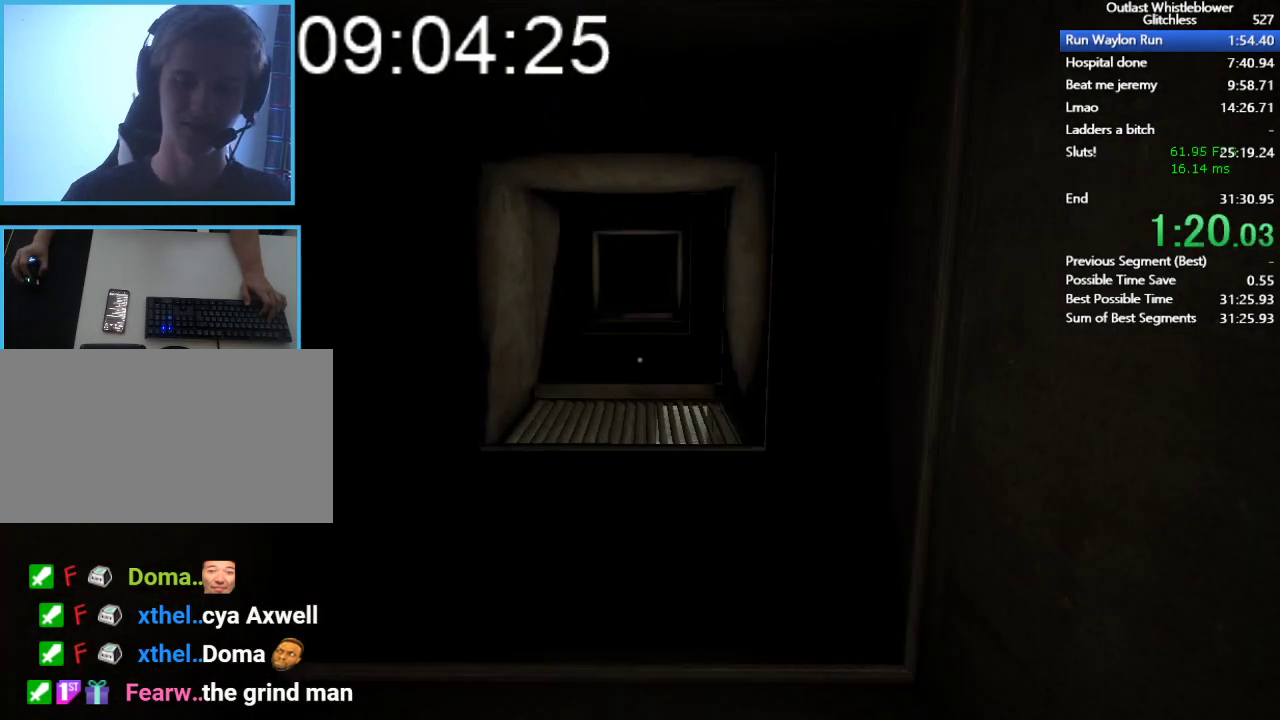
{"keys": ["w"], "mouse": [], "events": []}
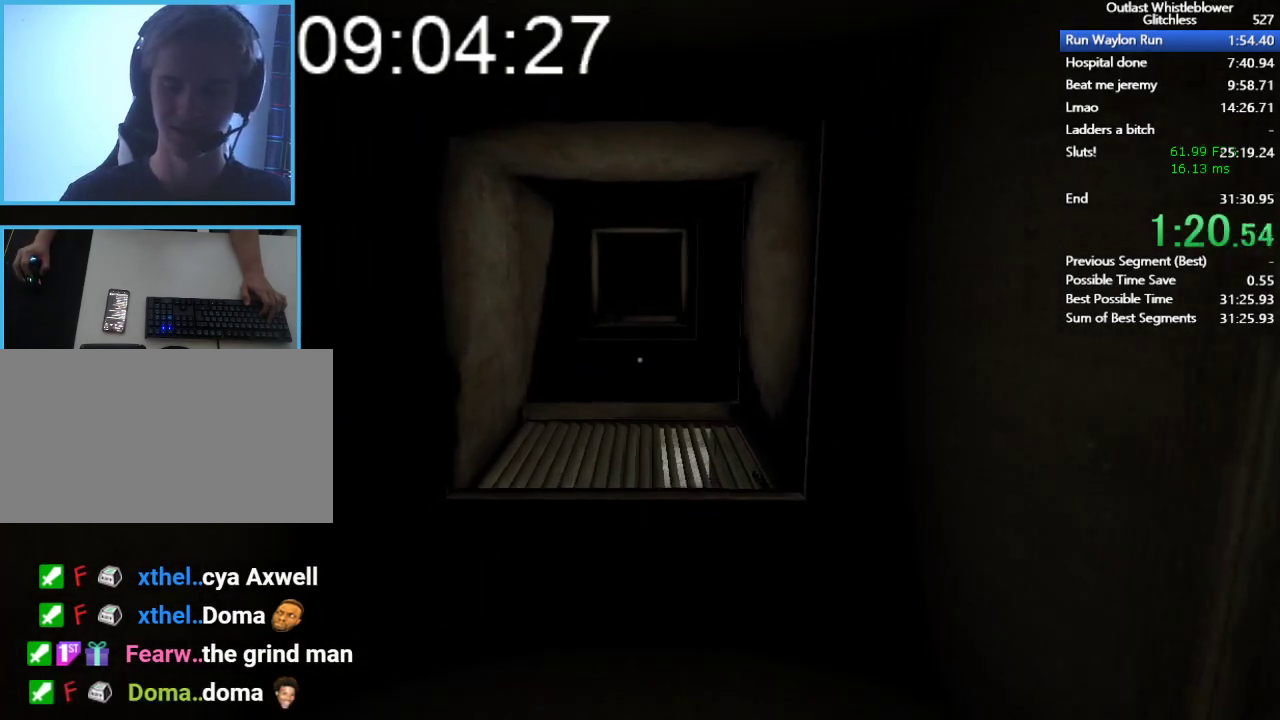
{"keys": ["w"], "mouse": [], "events": []}
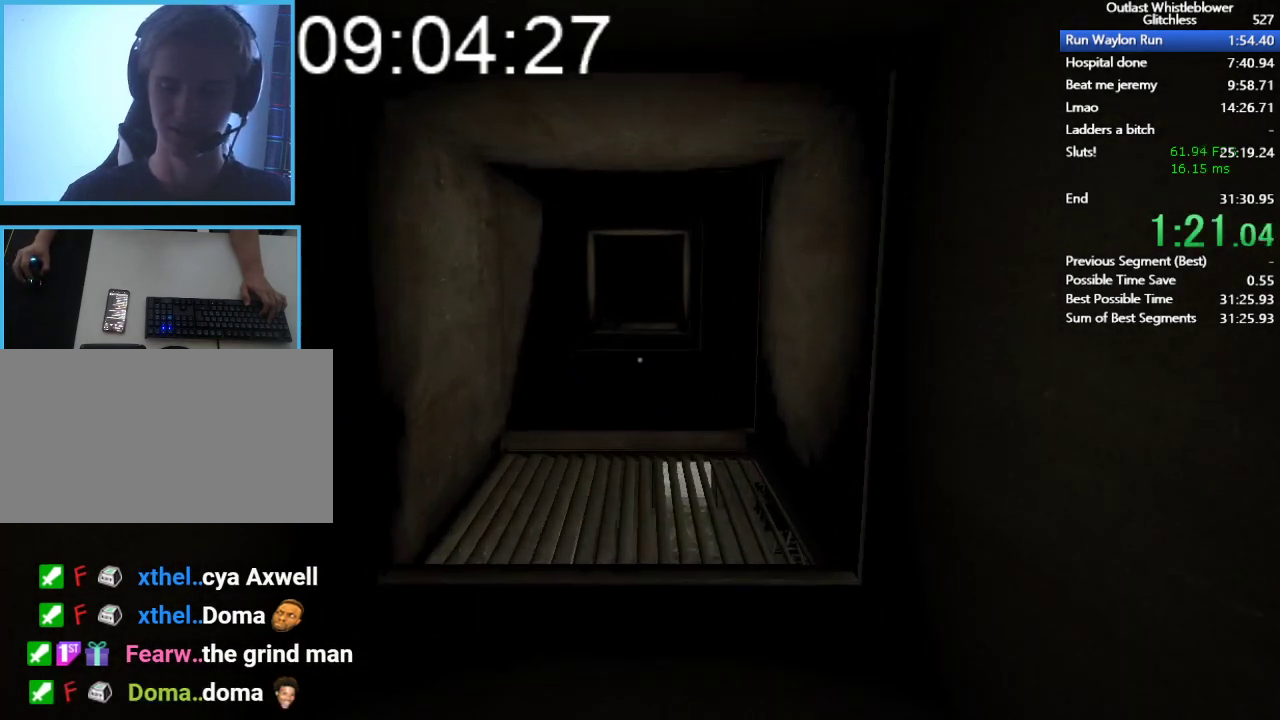
{"keys": ["w"], "mouse": [], "events": []}
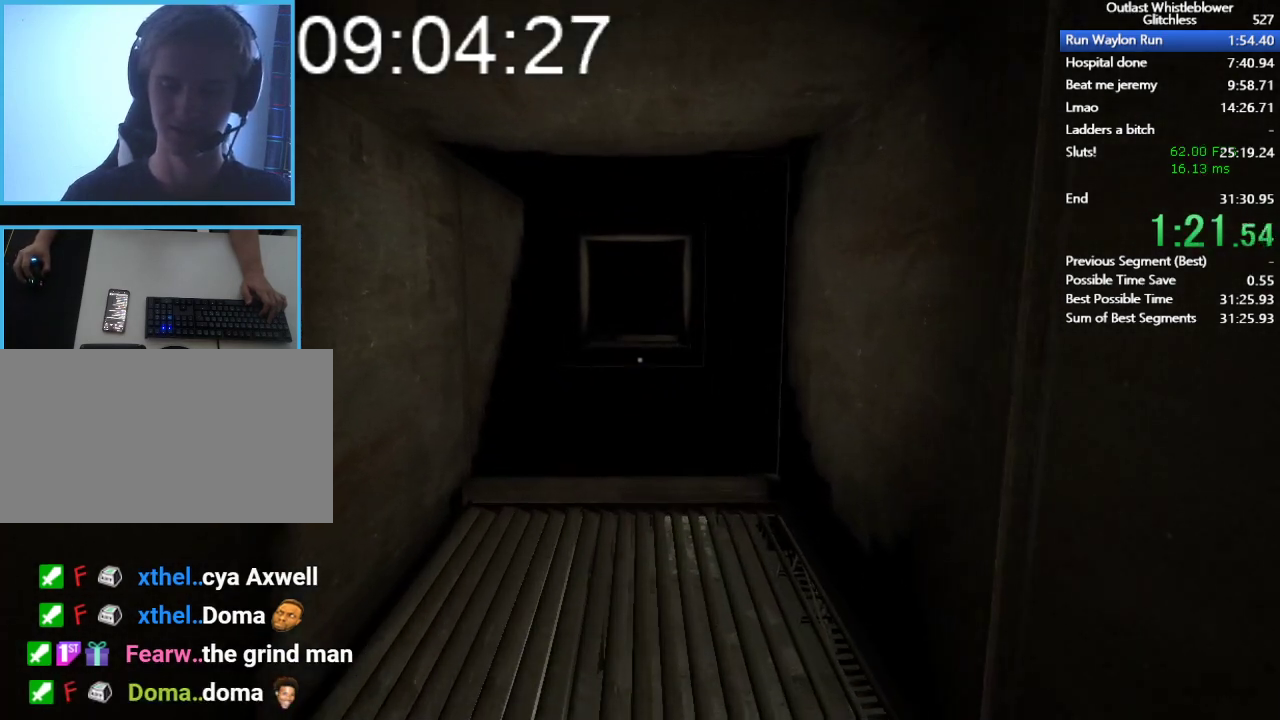
{"keys": ["w"], "mouse": [], "events": []}
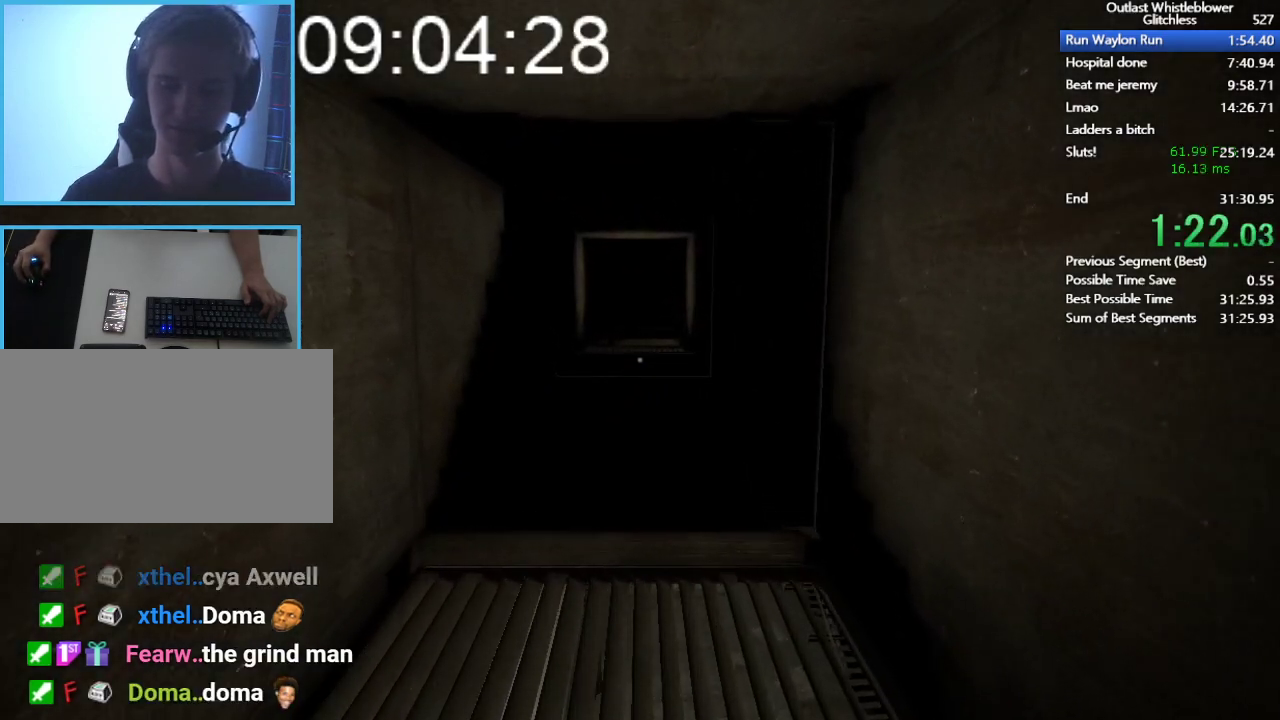
{"keys": ["w"], "mouse": [], "events": []}
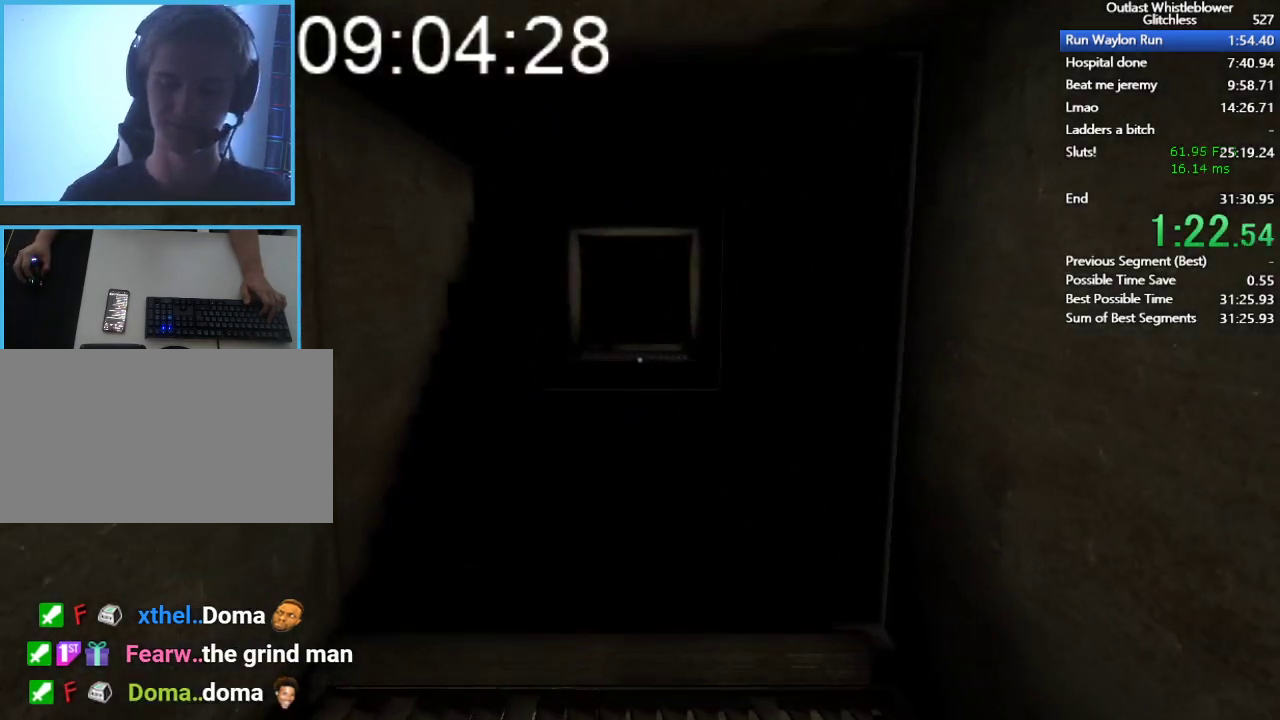
{"keys": ["w"], "mouse": [], "events": []}
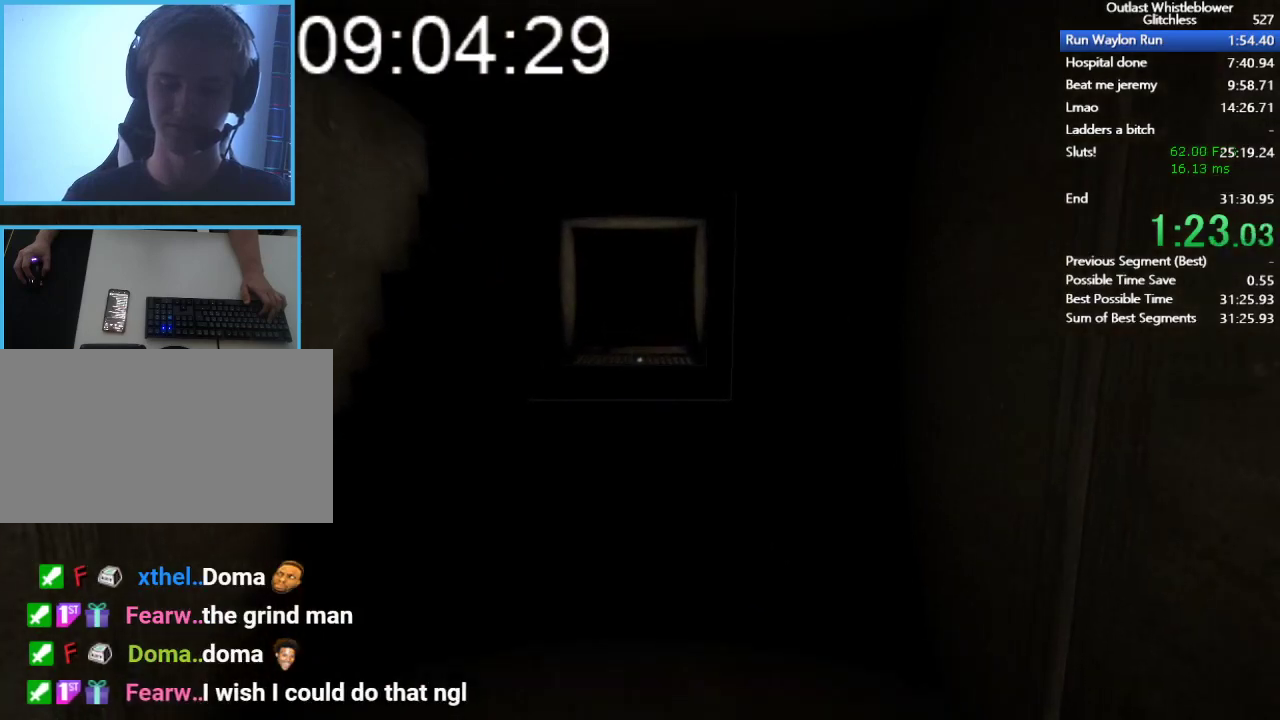
{"keys": ["w"], "mouse": [], "events": []}
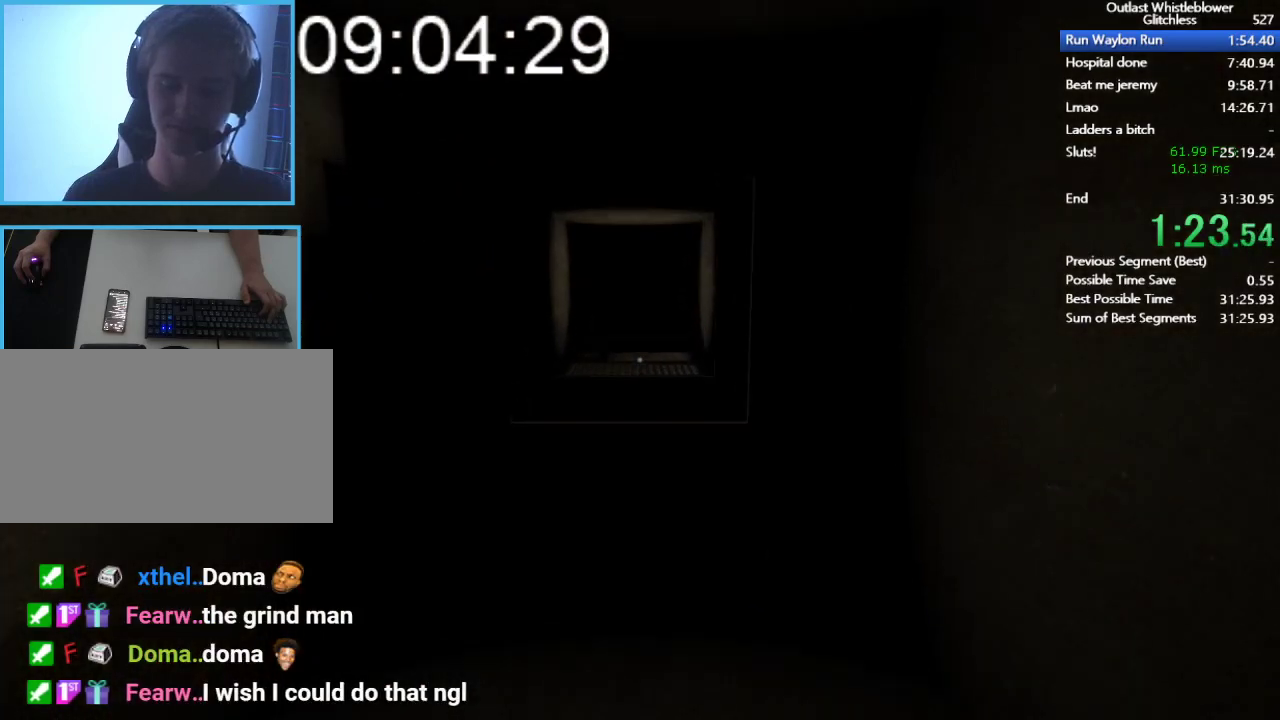
{"keys": ["w"], "mouse": [], "events": []}
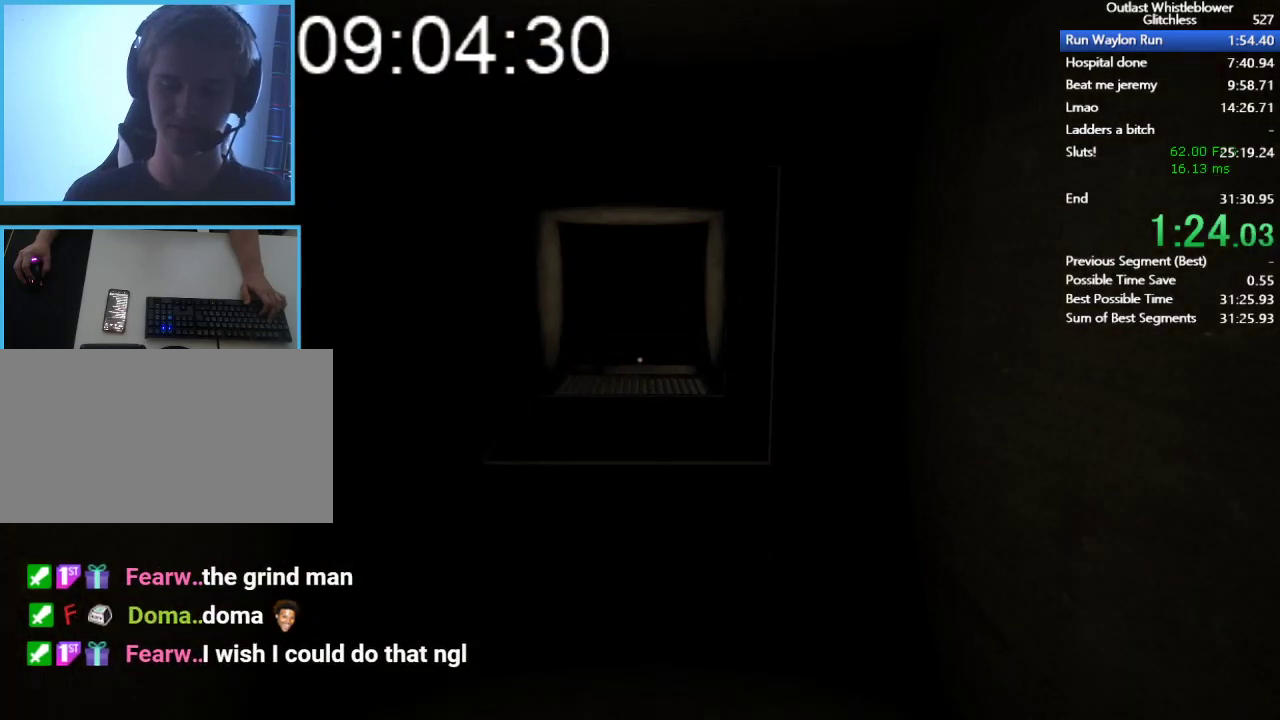
{"keys": ["w"], "mouse": [], "events": []}
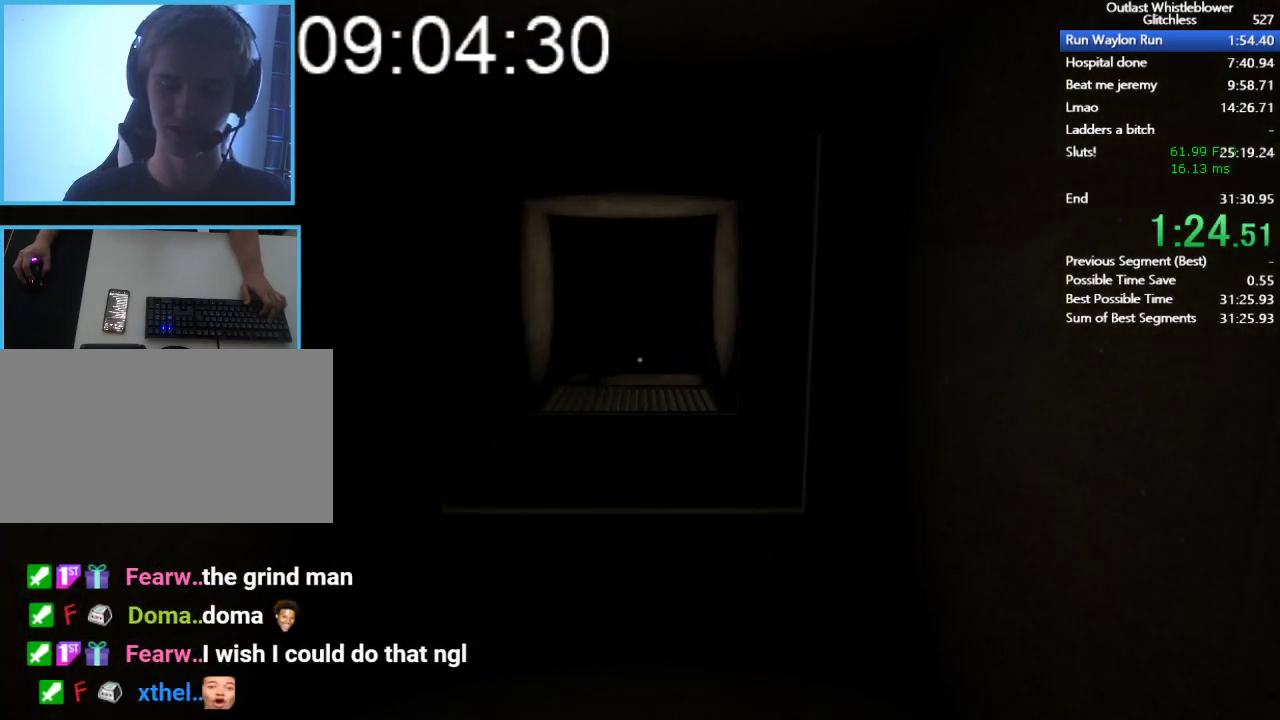
{"keys": ["w"], "mouse": [], "events": []}
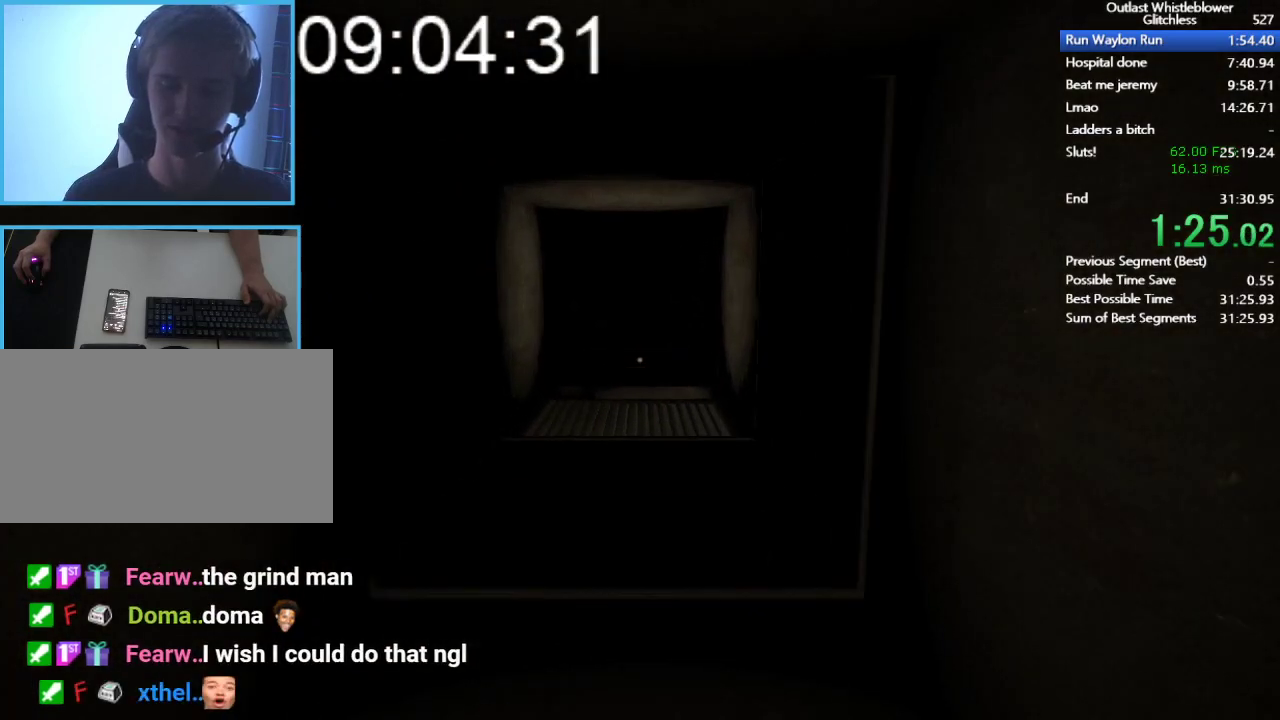
{"keys": ["w"], "mouse": [], "events": []}
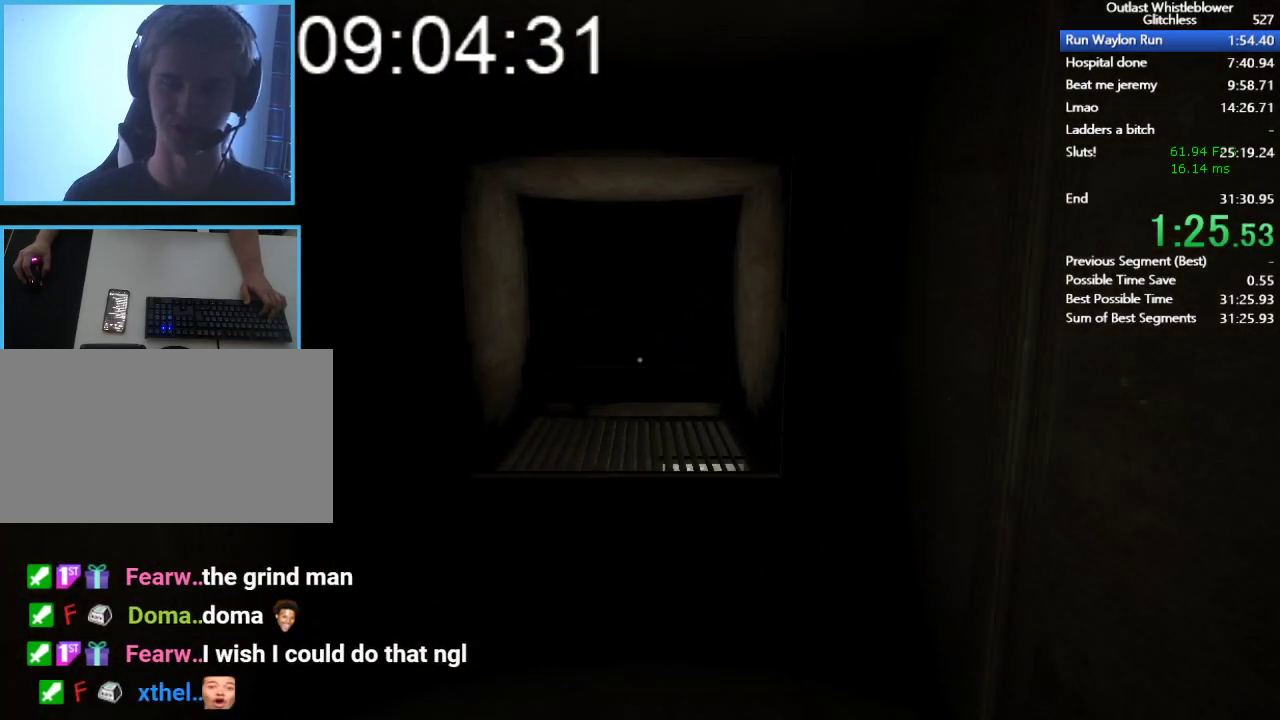
{"keys": ["w"], "mouse": [], "events": []}
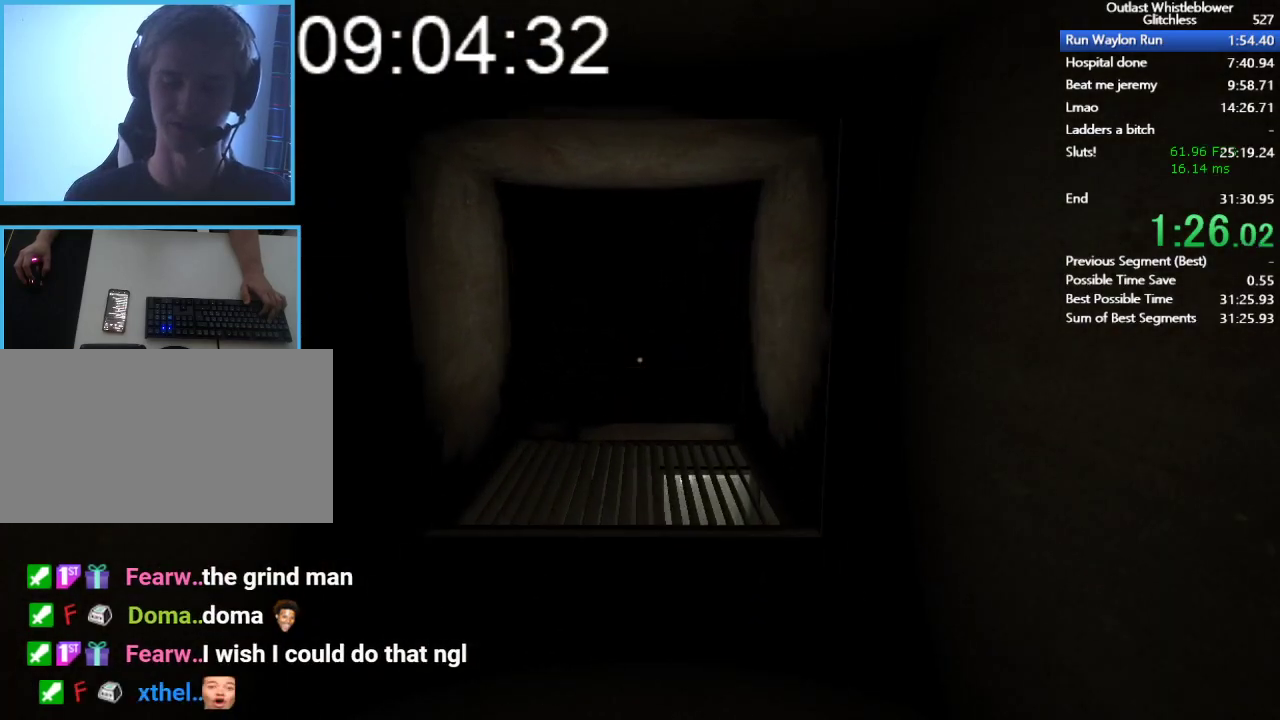
{"keys": ["w"], "mouse": [], "events": []}
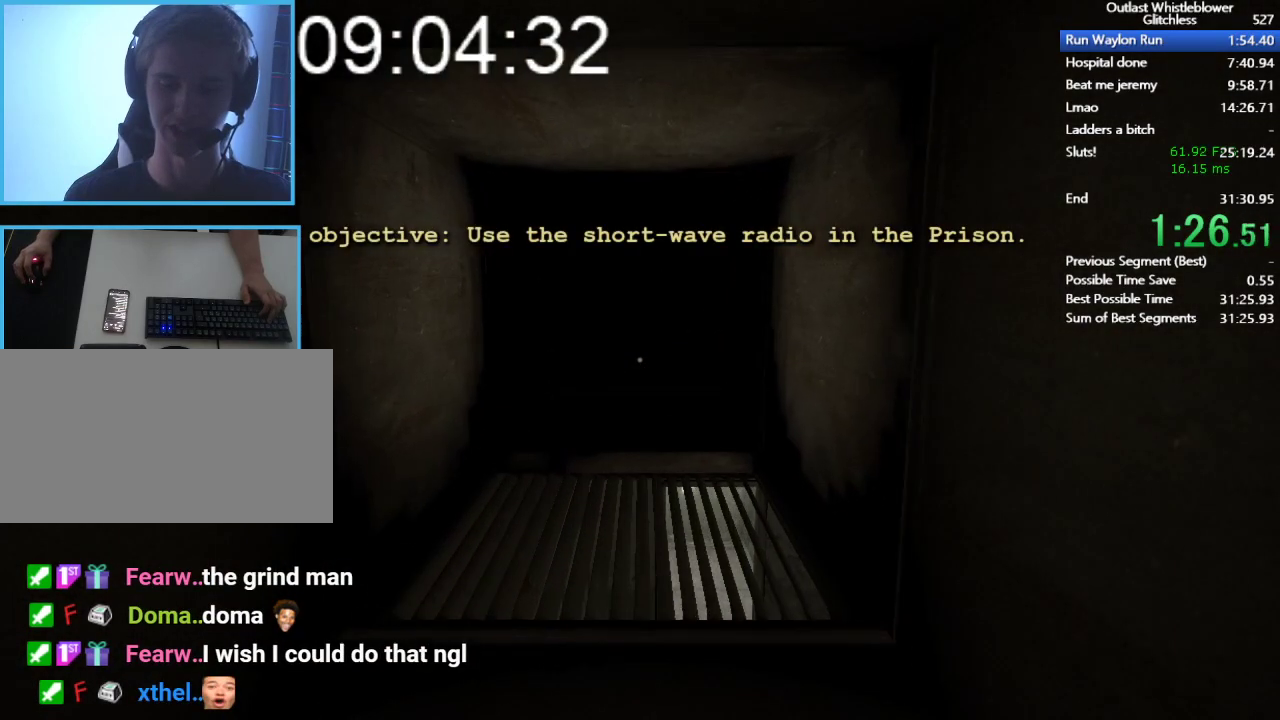
{"keys": ["w"], "mouse": [], "events": []}
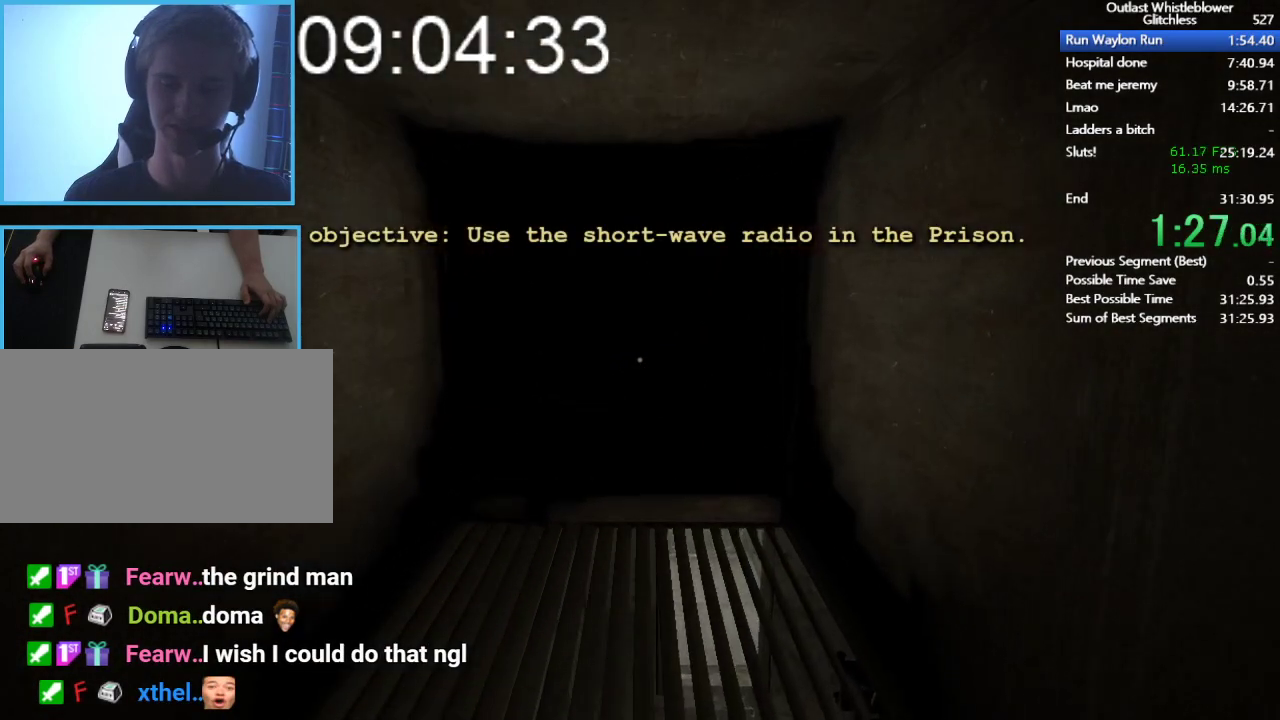
{"keys": ["w"], "mouse": [], "events": [[367, "mouse_right", "down"], [433, "mouse_right", "up"]]}
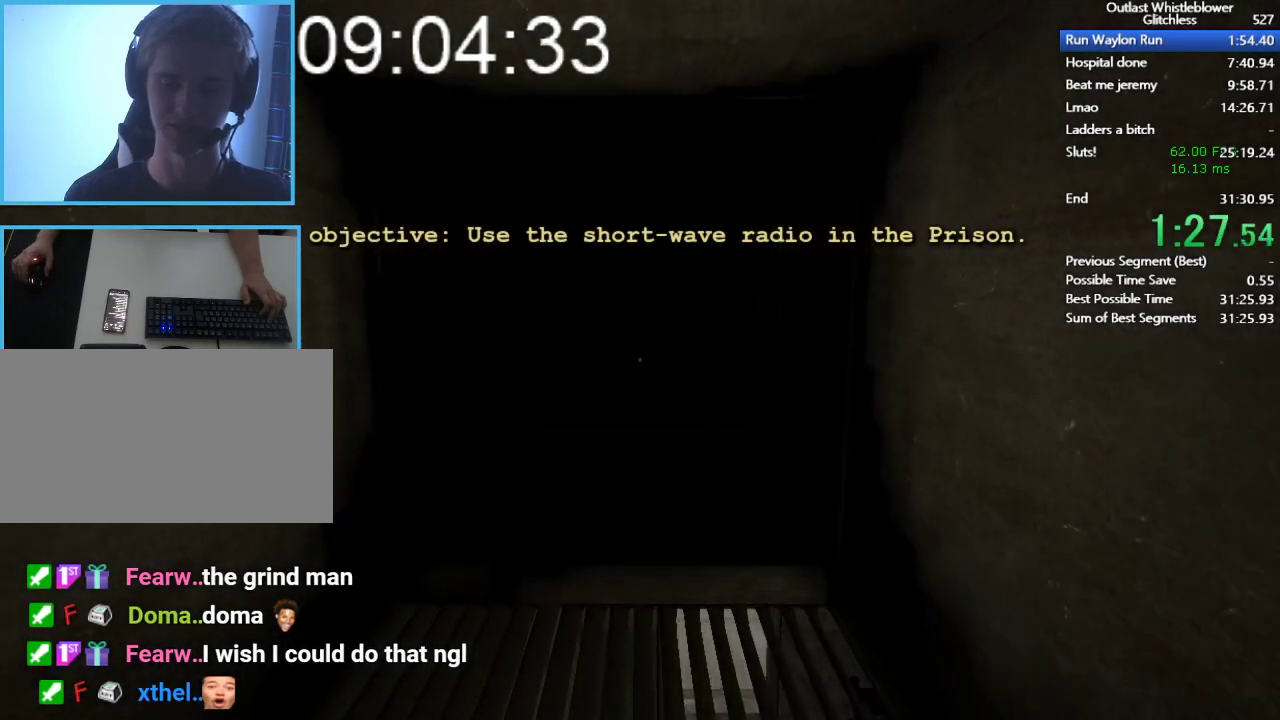
{"keys": ["w"], "mouse": [], "events": []}
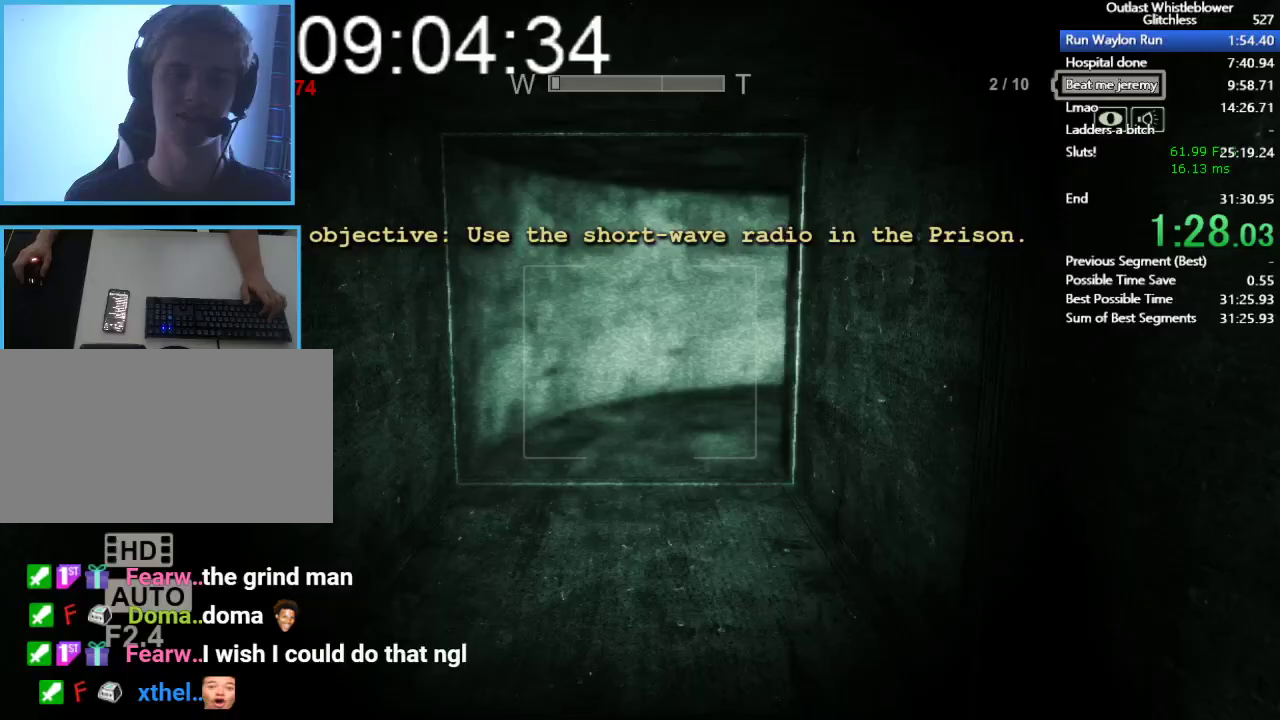
{"keys": ["w"], "mouse": [], "events": []}
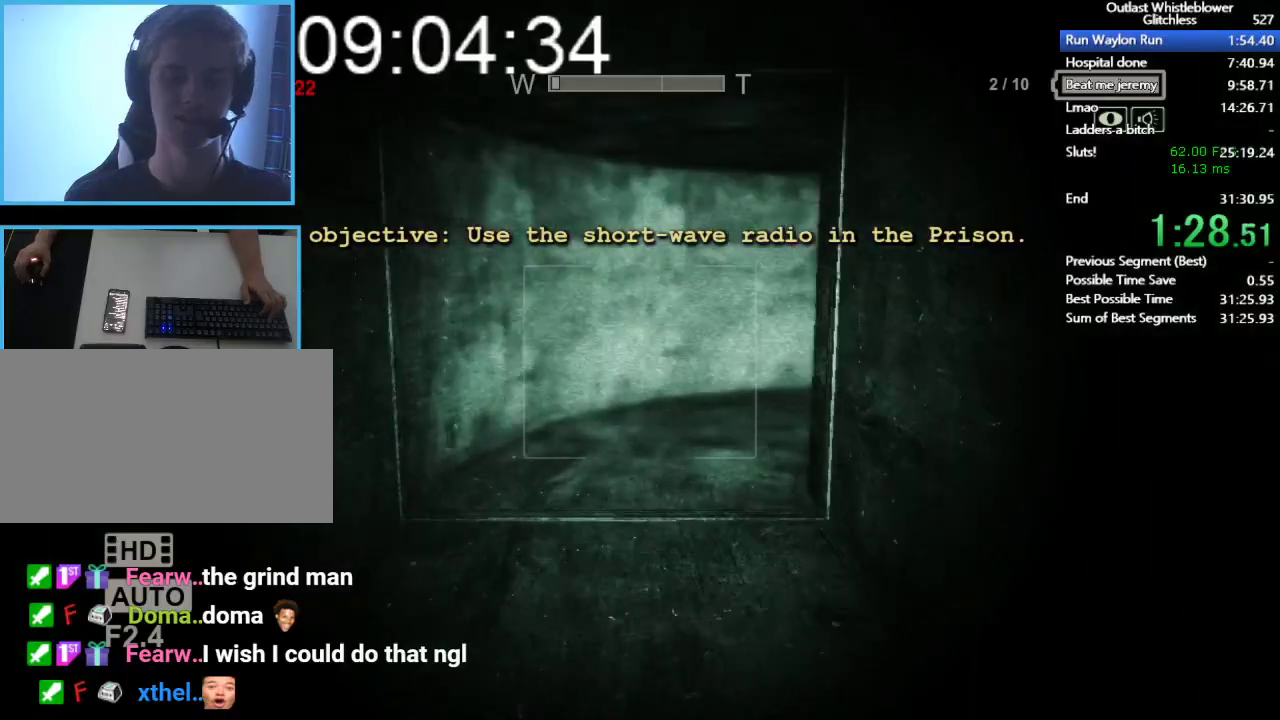
{"keys": ["w"], "mouse": [], "events": []}
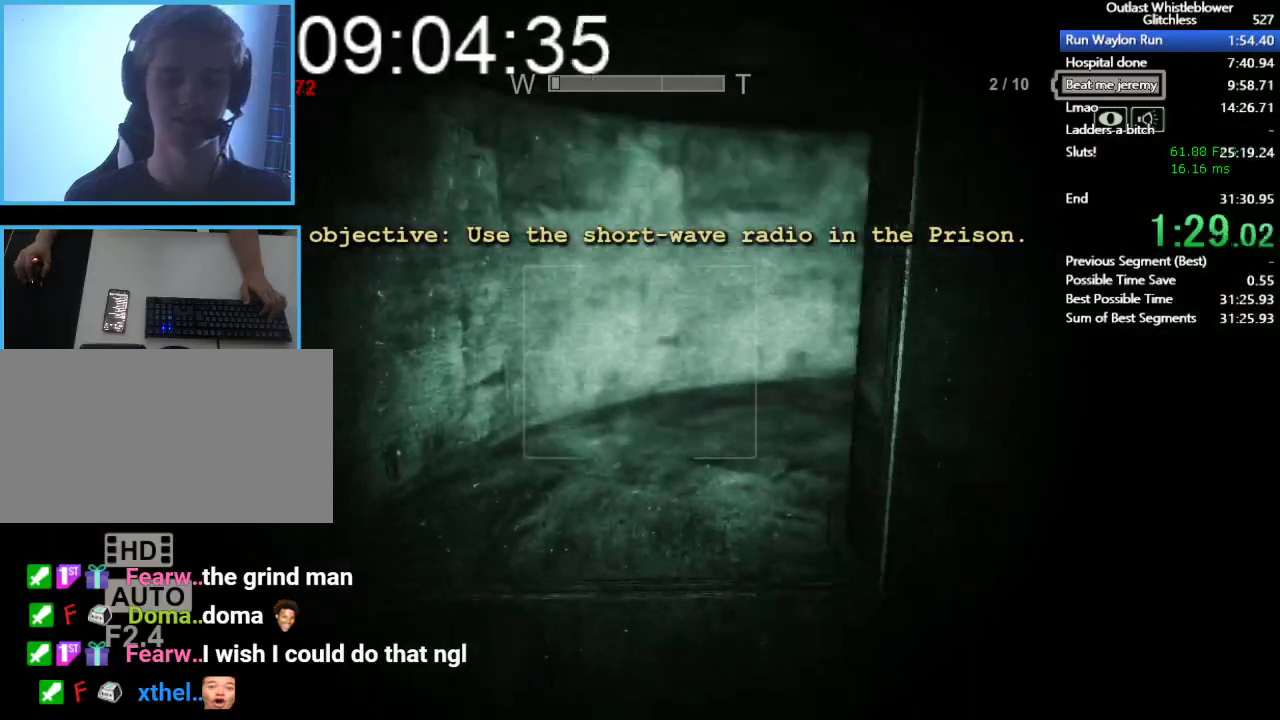
{"keys": ["w"], "mouse": [], "events": []}